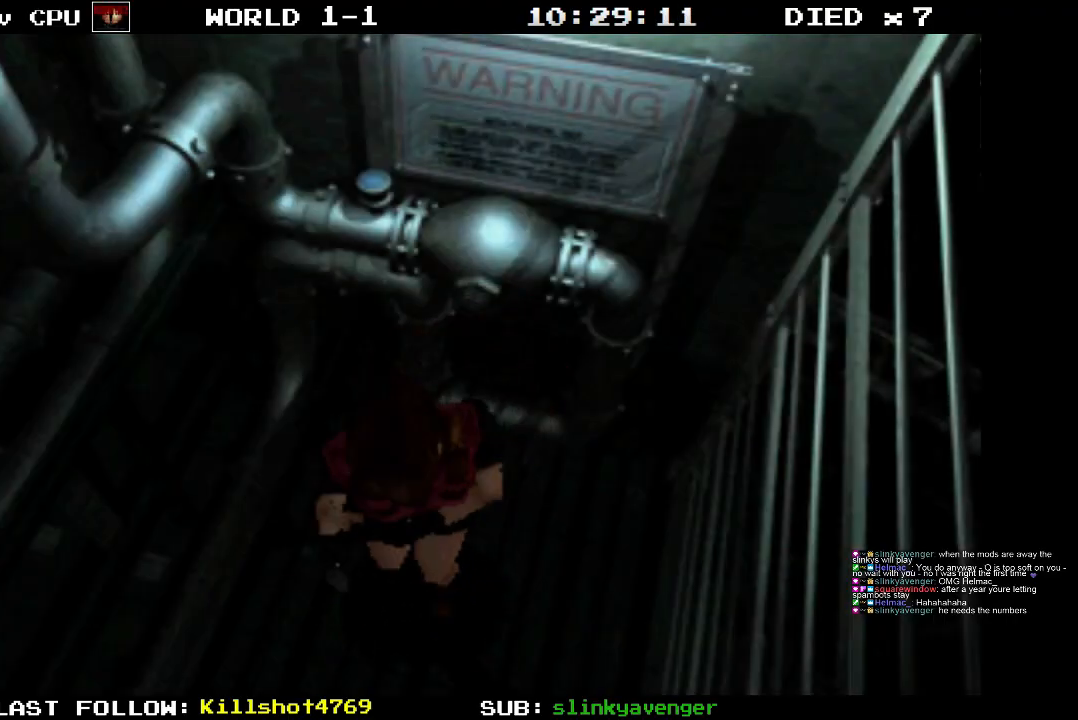
Gameplay with a controller (PlayStation layout); each line is a JSON object with the inputs held at the frame after it. "events" lists button and stick changes between this image and that frame as [ms after this image, input, new state], when the widget could be followed in between. Not read: L3 R3 left_stick right_stick.
{"buttons": ["SQUARE", "DPAD_UP"], "events": [[33, "DPAD_RIGHT", "up"]]}
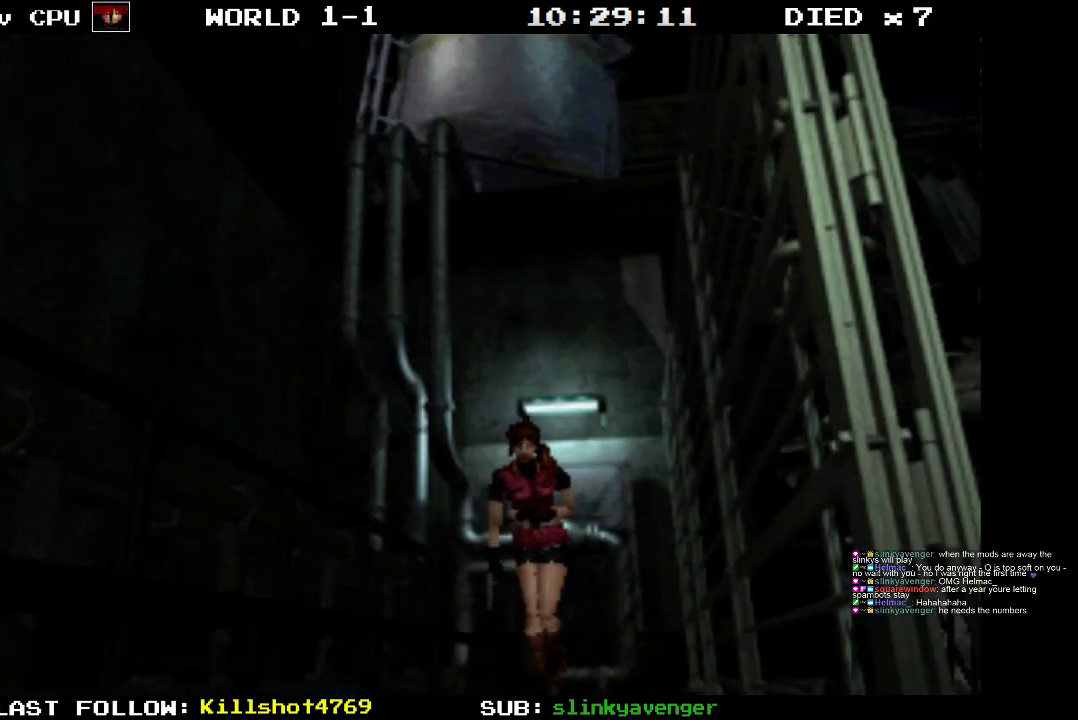
{"buttons": ["SQUARE", "DPAD_UP"], "events": []}
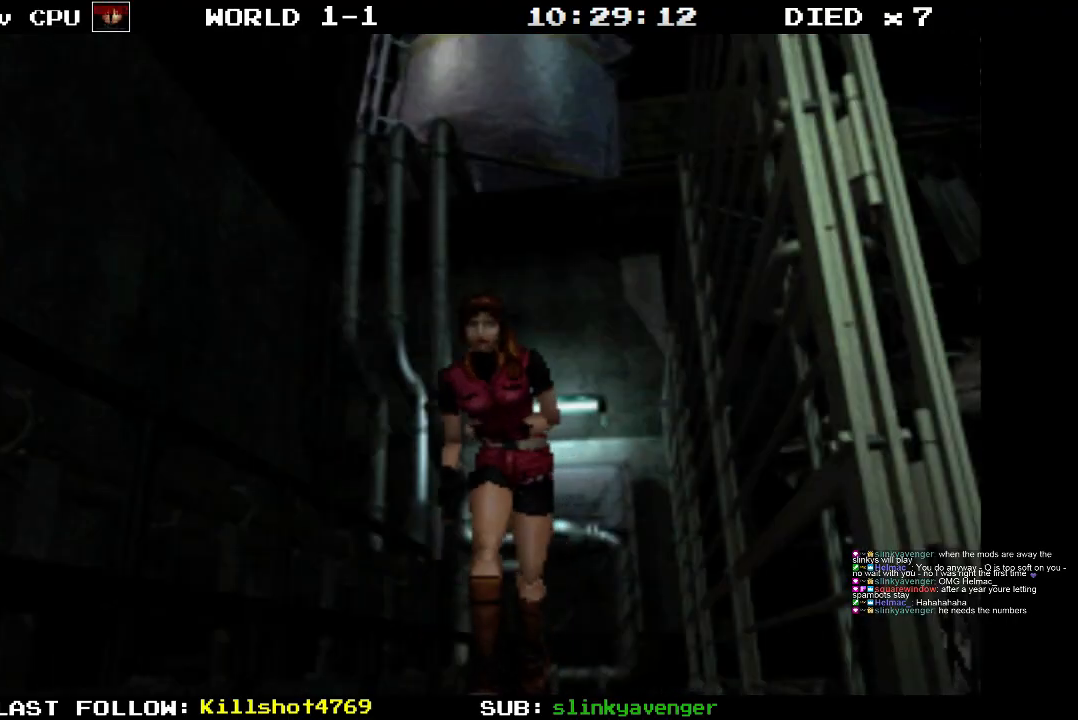
{"buttons": ["SQUARE", "DPAD_UP", "DPAD_LEFT"], "events": [[333, "DPAD_LEFT", "down"]]}
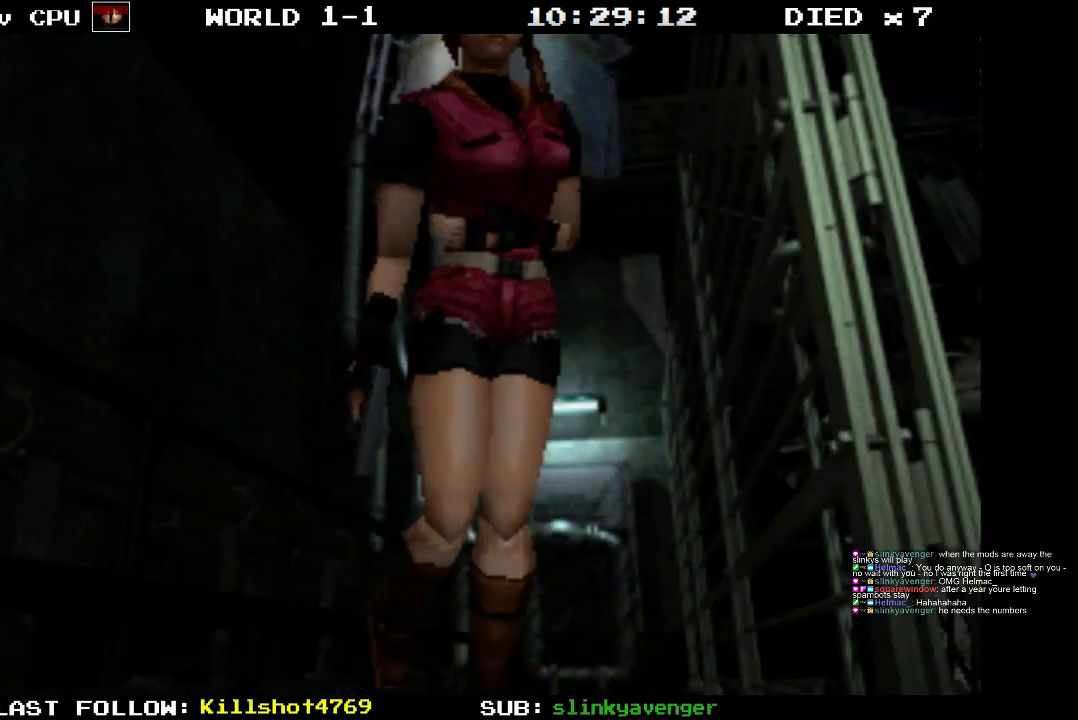
{"buttons": ["SQUARE", "DPAD_UP", "DPAD_LEFT"], "events": [[183, "DPAD_LEFT", "up"], [350, "DPAD_LEFT", "down"]]}
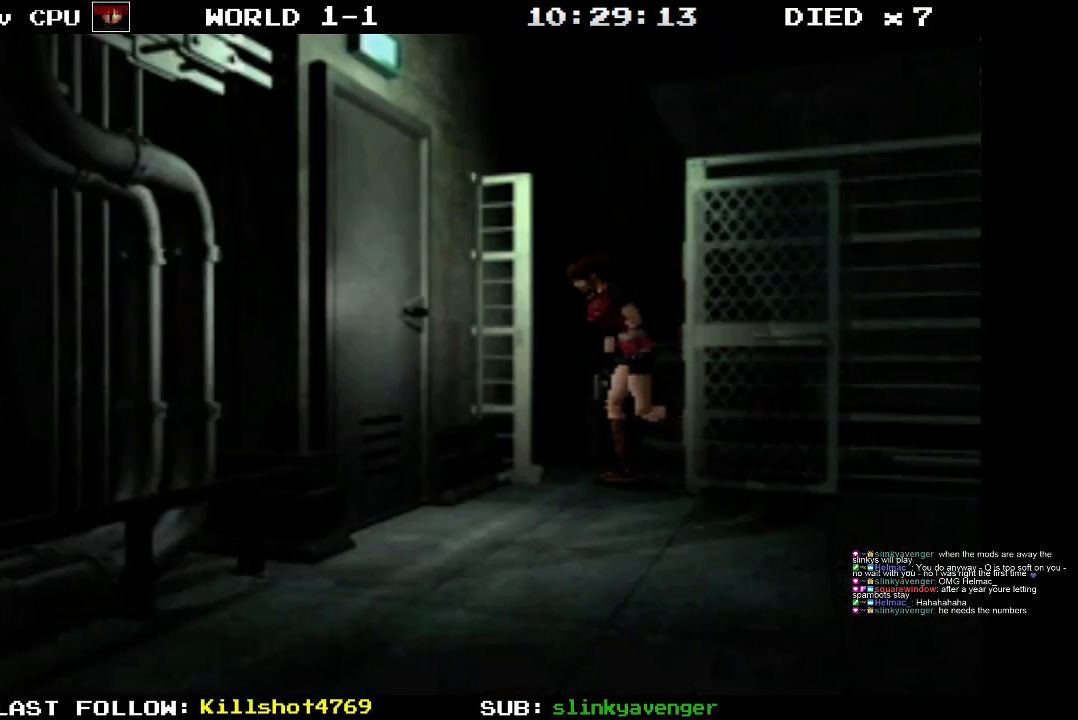
{"buttons": ["SQUARE", "DPAD_UP", "DPAD_LEFT"], "events": []}
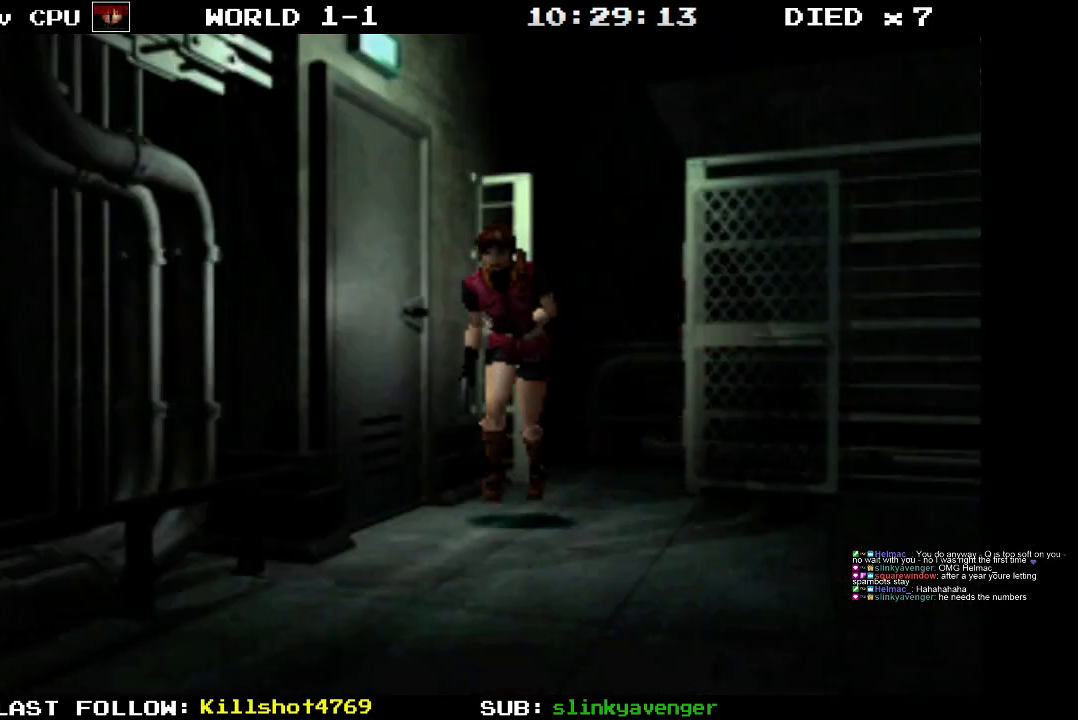
{"buttons": ["SQUARE", "DPAD_UP", "DPAD_LEFT"], "events": []}
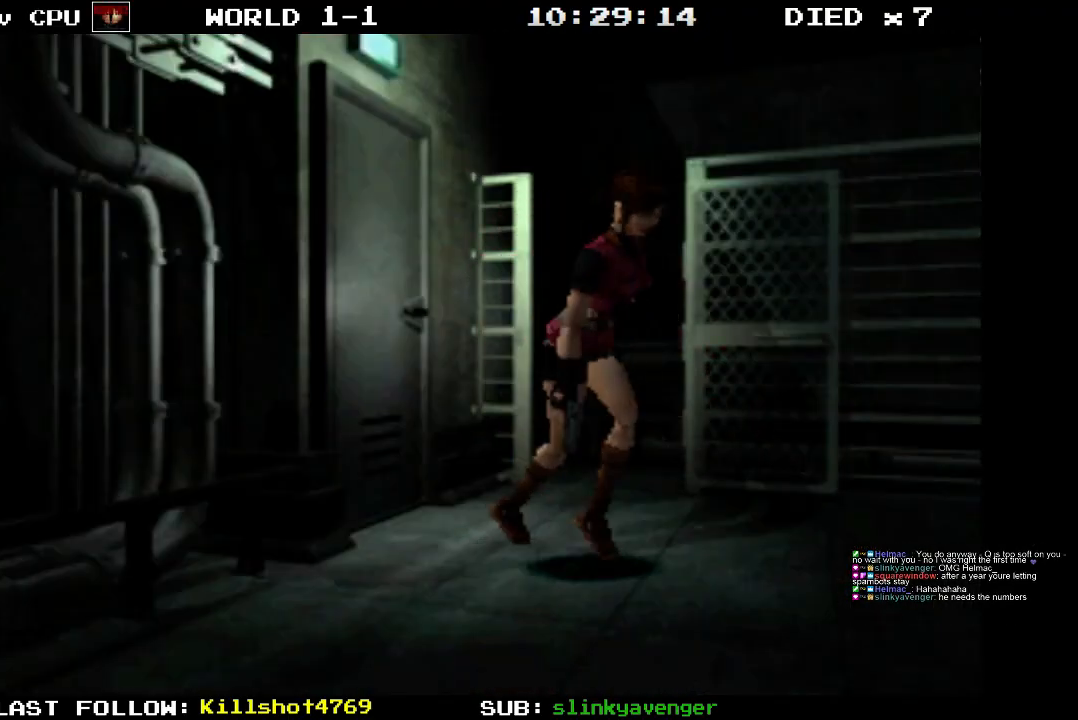
{"buttons": ["SQUARE", "DPAD_UP"], "events": [[400, "DPAD_LEFT", "up"]]}
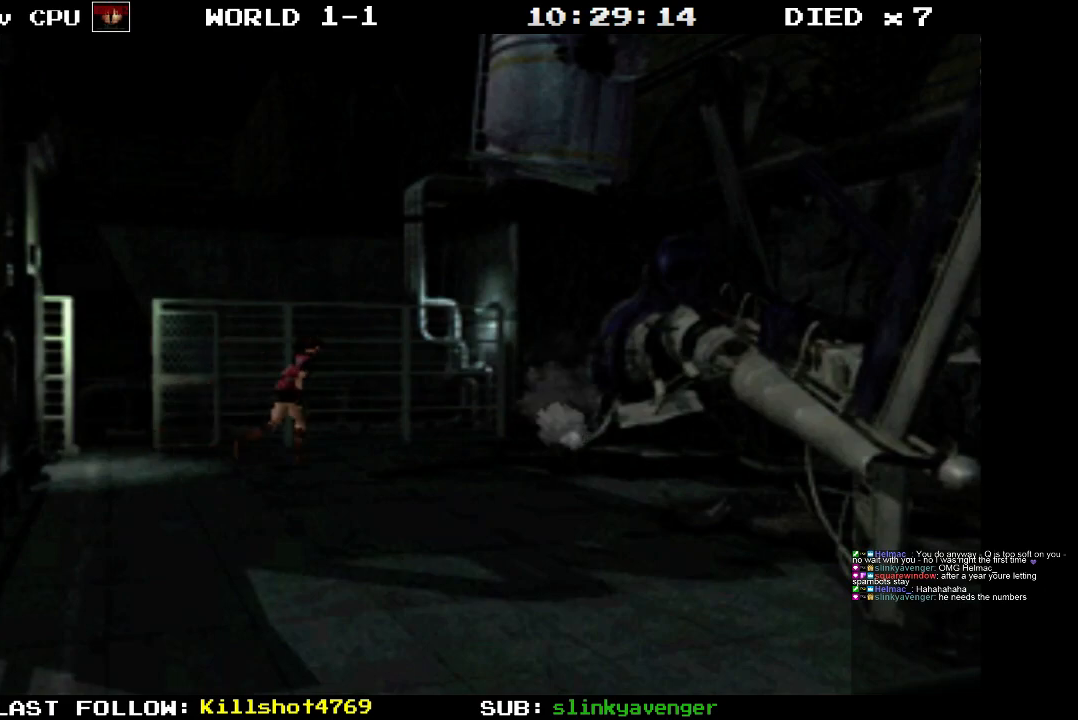
{"buttons": ["SQUARE", "DPAD_UP"], "events": [[33, "DPAD_RIGHT", "down"], [233, "DPAD_RIGHT", "up"]]}
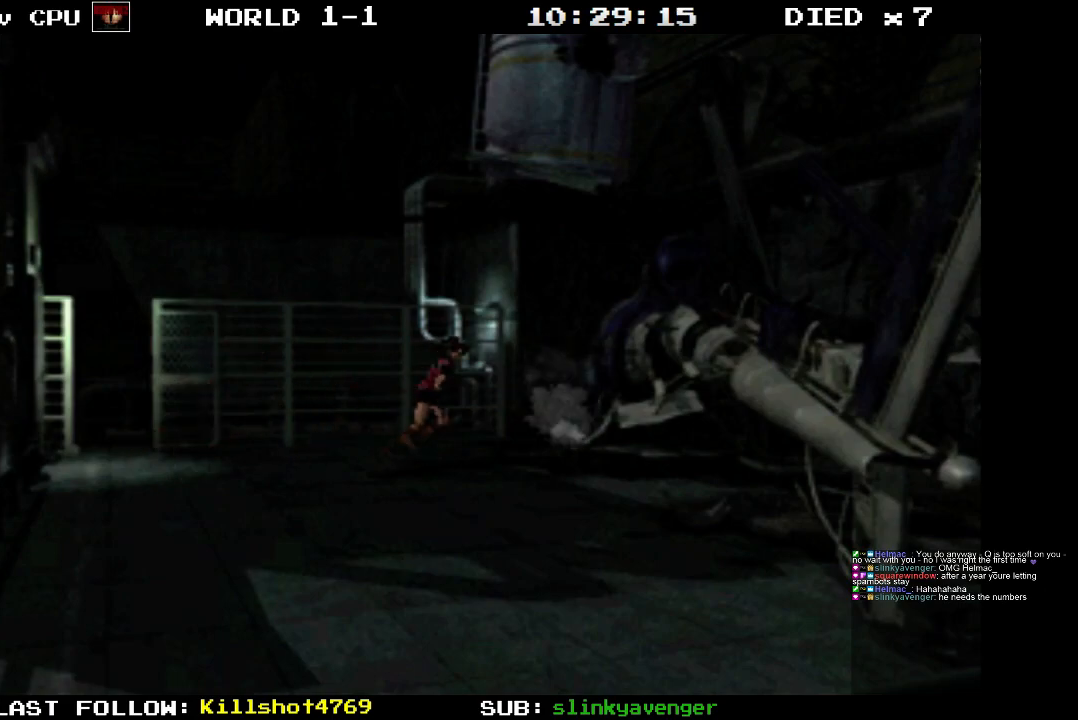
{"buttons": ["CROSS", "SQUARE", "DPAD_UP"], "events": [[117, "DPAD_LEFT", "down"], [333, "CROSS", "down"], [417, "DPAD_LEFT", "up"]]}
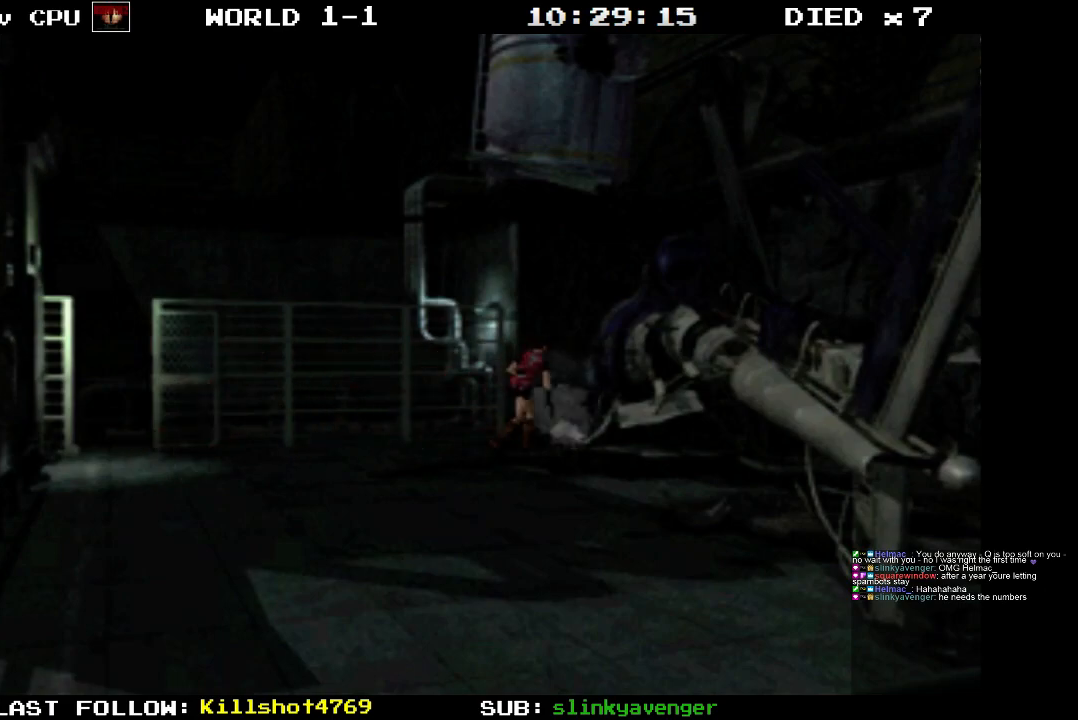
{"buttons": ["CROSS"], "events": [[250, "DPAD_UP", "up"], [300, "CROSS", "up"], [300, "SQUARE", "up"], [383, "CROSS", "down"]]}
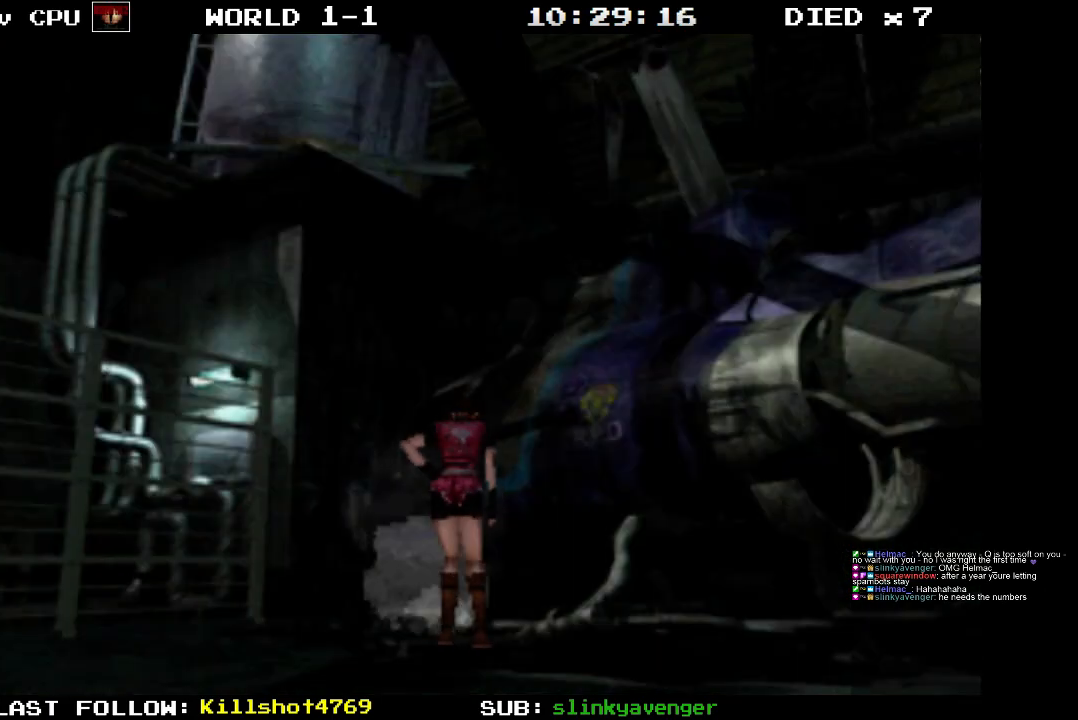
{"buttons": ["CROSS", "DPAD_UP"], "events": [[433, "CROSS", "up"], [500, "CROSS", "down"], [500, "DPAD_UP", "down"]]}
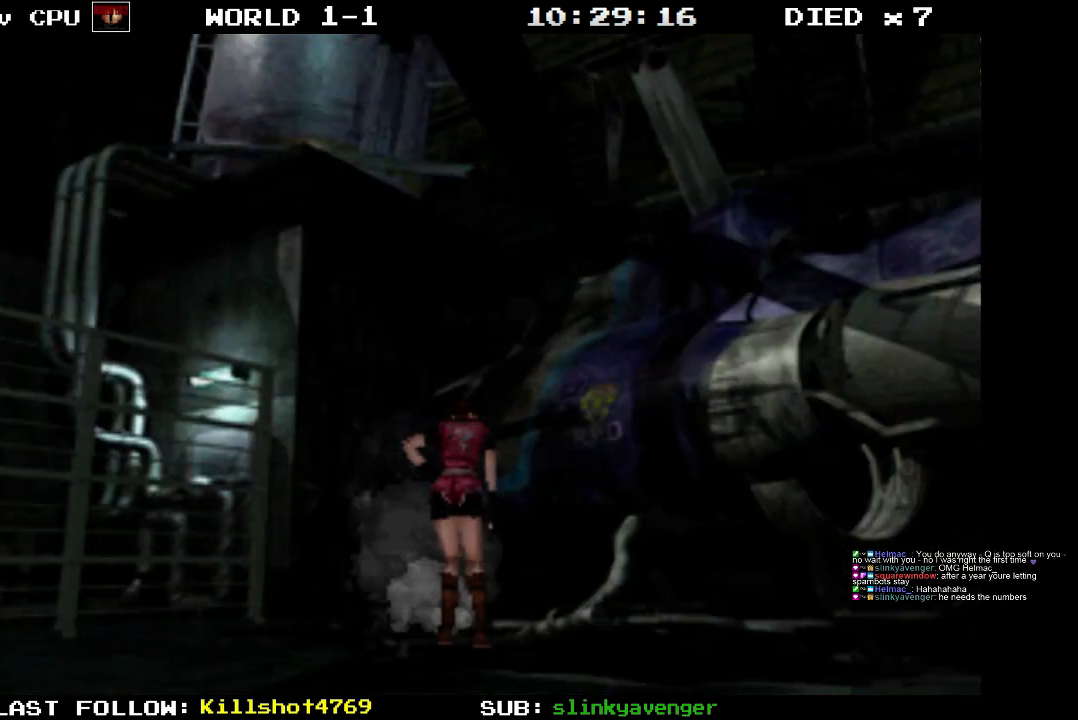
{"buttons": ["CROSS", "DPAD_UP"], "events": [[33, "DPAD_LEFT", "down"], [167, "CROSS", "up"], [217, "CROSS", "down"], [333, "DPAD_LEFT", "up"], [383, "CROSS", "up"], [450, "CROSS", "down"]]}
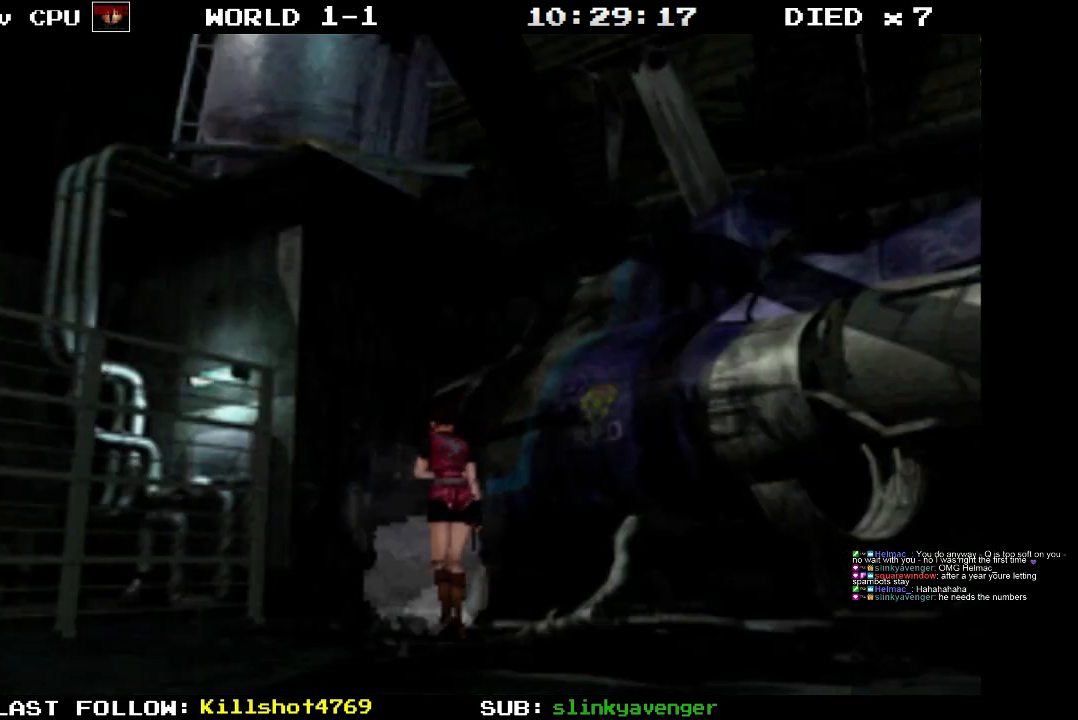
{"buttons": ["CROSS", "DPAD_UP"], "events": [[100, "CROSS", "up"], [150, "CROSS", "down"]]}
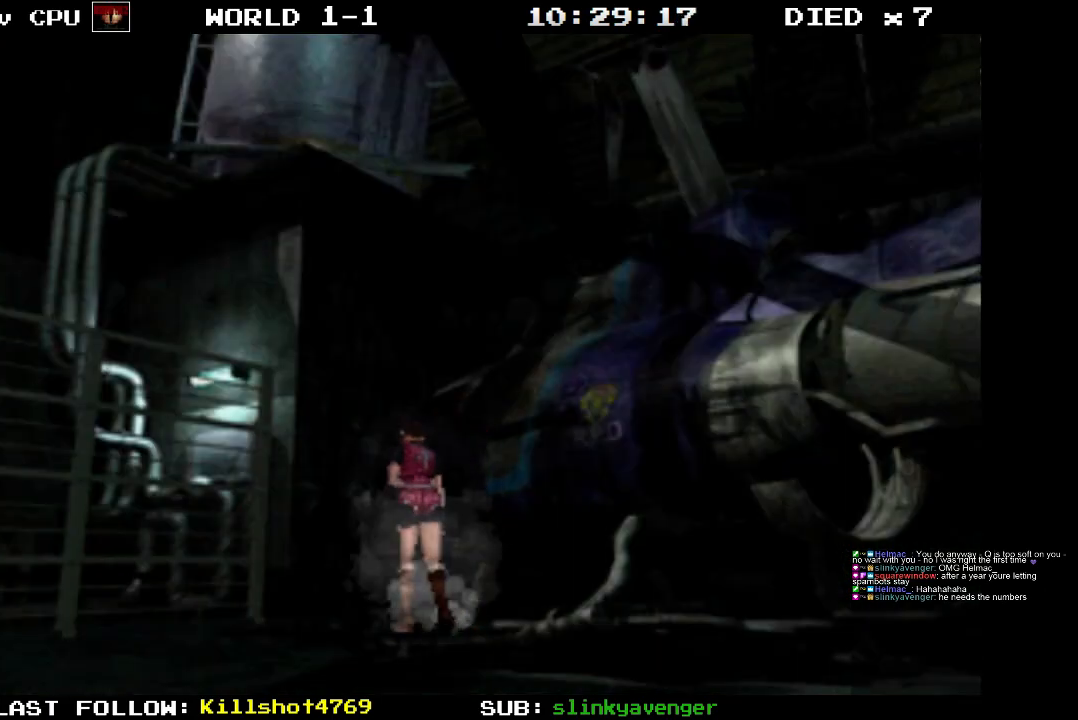
{"buttons": ["CROSS", "DPAD_UP"], "events": [[150, "CROSS", "up"], [233, "CROSS", "down"], [433, "CROSS", "up"], [500, "CROSS", "down"]]}
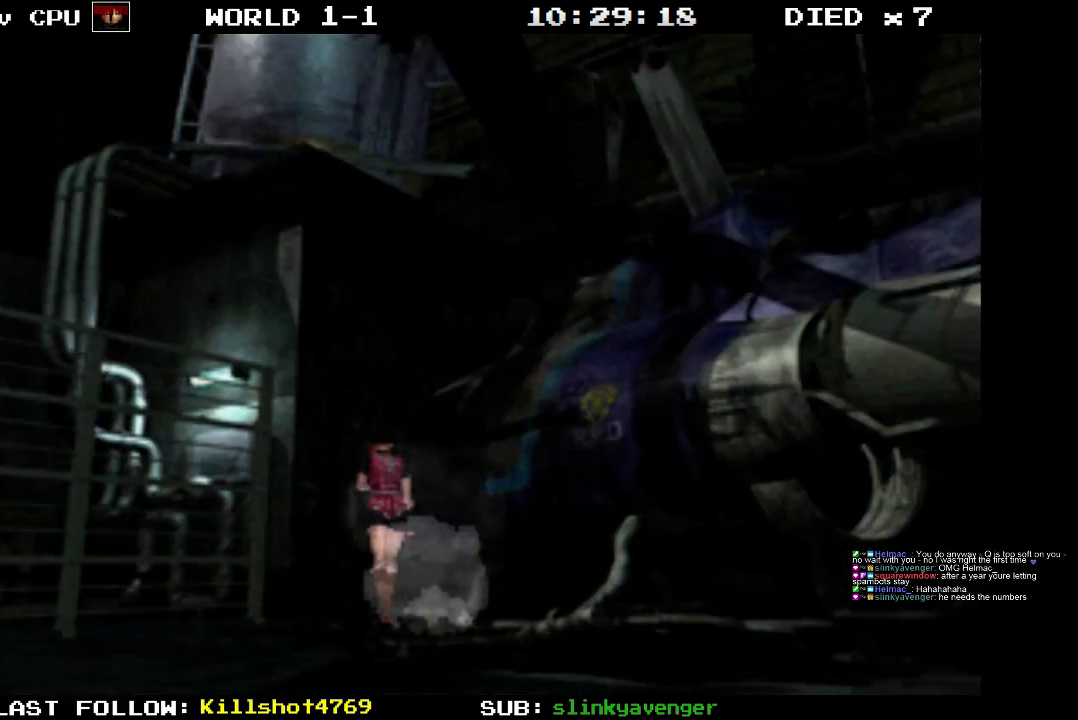
{"buttons": ["CROSS", "DPAD_UP", "DPAD_RIGHT"], "events": [[183, "CROSS", "up"], [233, "CROSS", "down"], [417, "CROSS", "up"], [450, "DPAD_RIGHT", "down"], [500, "CROSS", "down"]]}
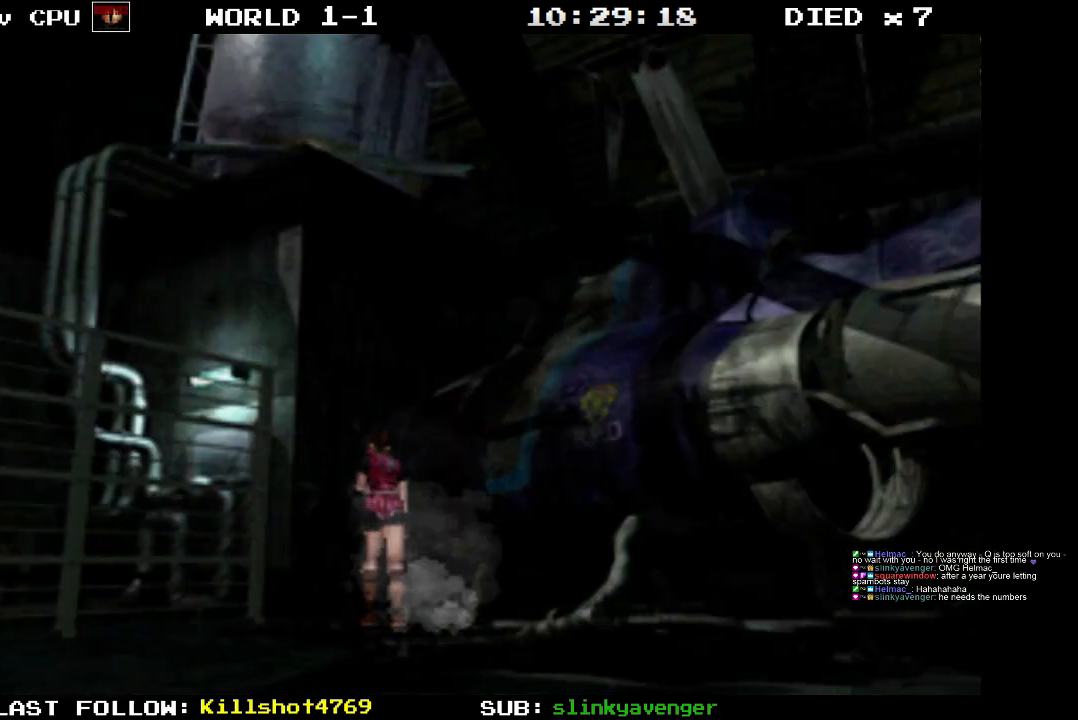
{"buttons": ["DPAD_UP", "DPAD_RIGHT"], "events": [[183, "CROSS", "up"], [217, "CROSS", "down"], [433, "CROSS", "up"]]}
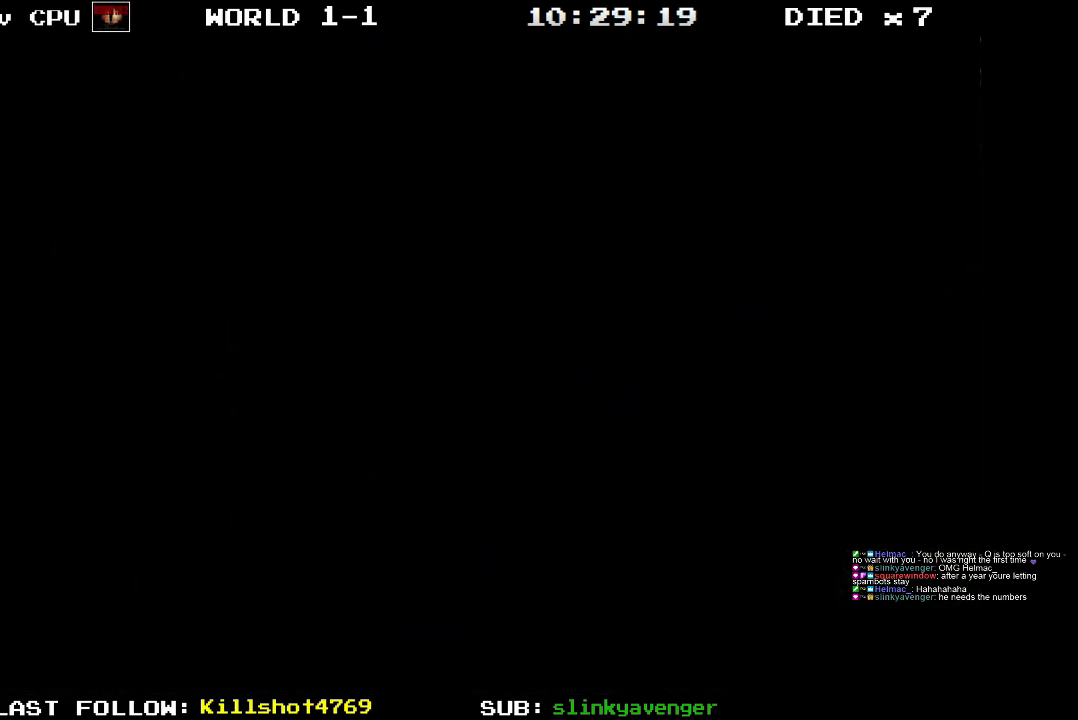
{"buttons": ["CROSS"], "events": [[17, "CROSS", "down"], [233, "DPAD_UP", "up"], [267, "DPAD_RIGHT", "up"]]}
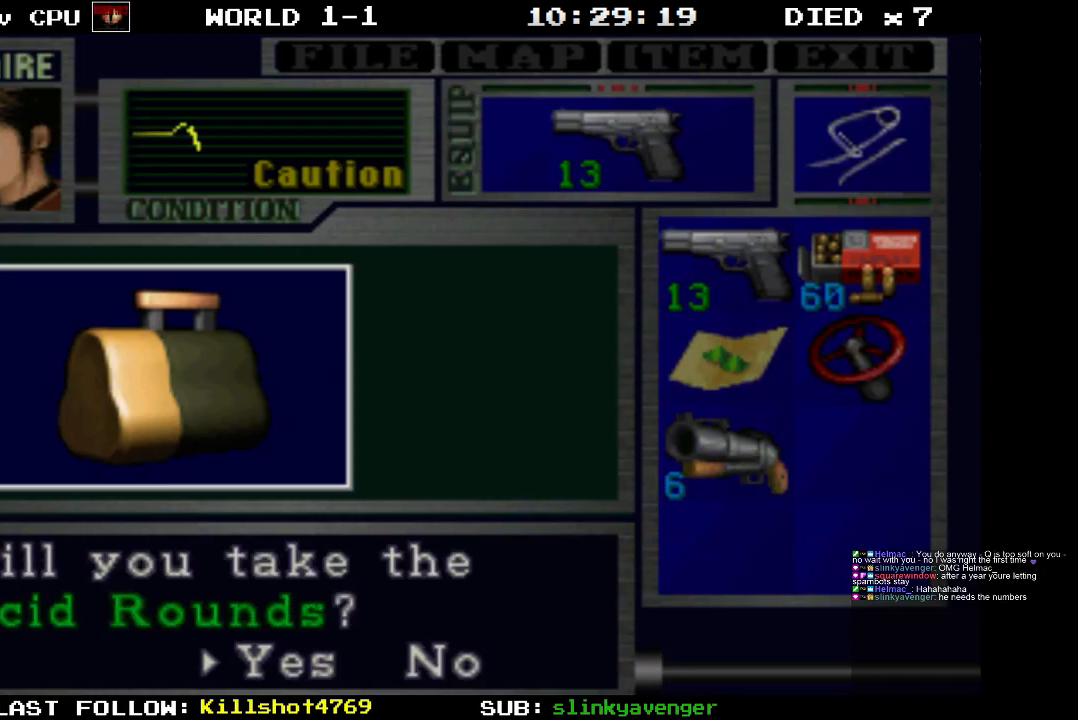
{"buttons": ["CROSS"], "events": [[217, "CROSS", "up"], [250, "CROSS", "down"]]}
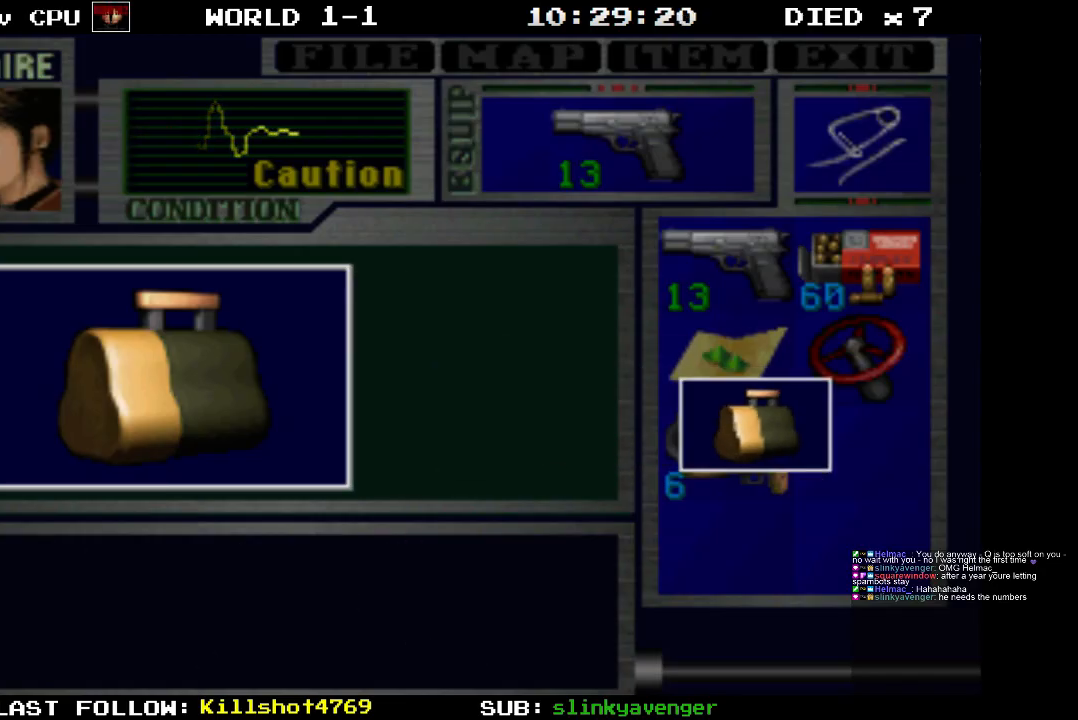
{"buttons": ["CROSS"], "events": [[283, "CROSS", "up"], [350, "CROSS", "down"]]}
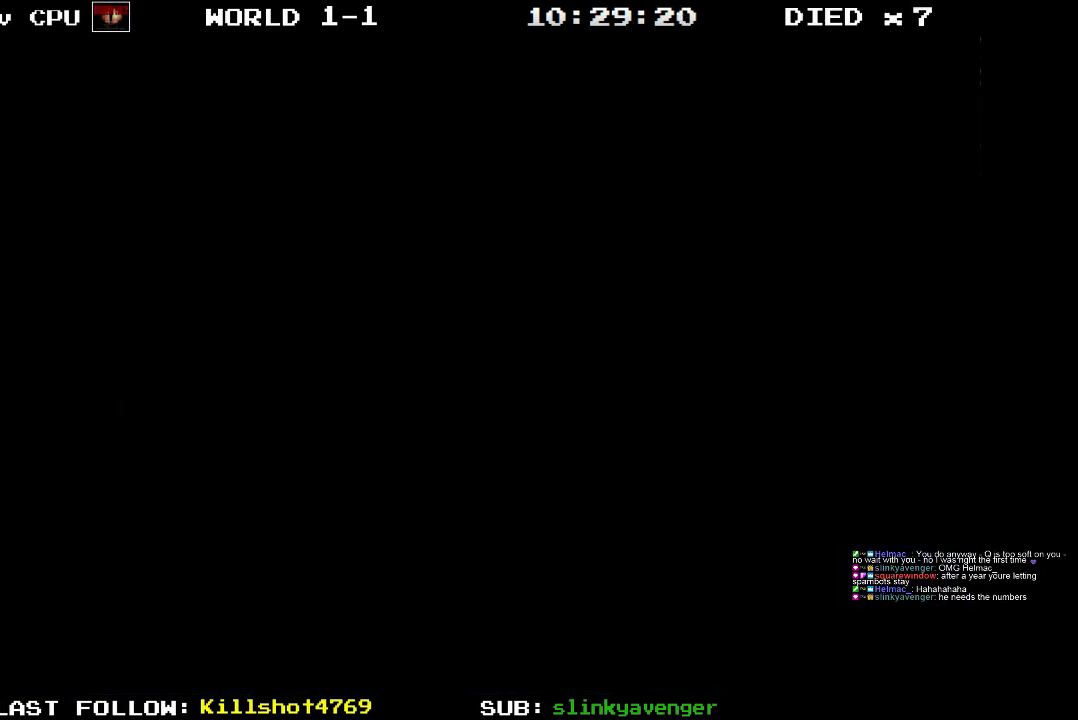
{"buttons": ["CROSS"], "events": [[67, "CROSS", "up"], [133, "CROSS", "down"]]}
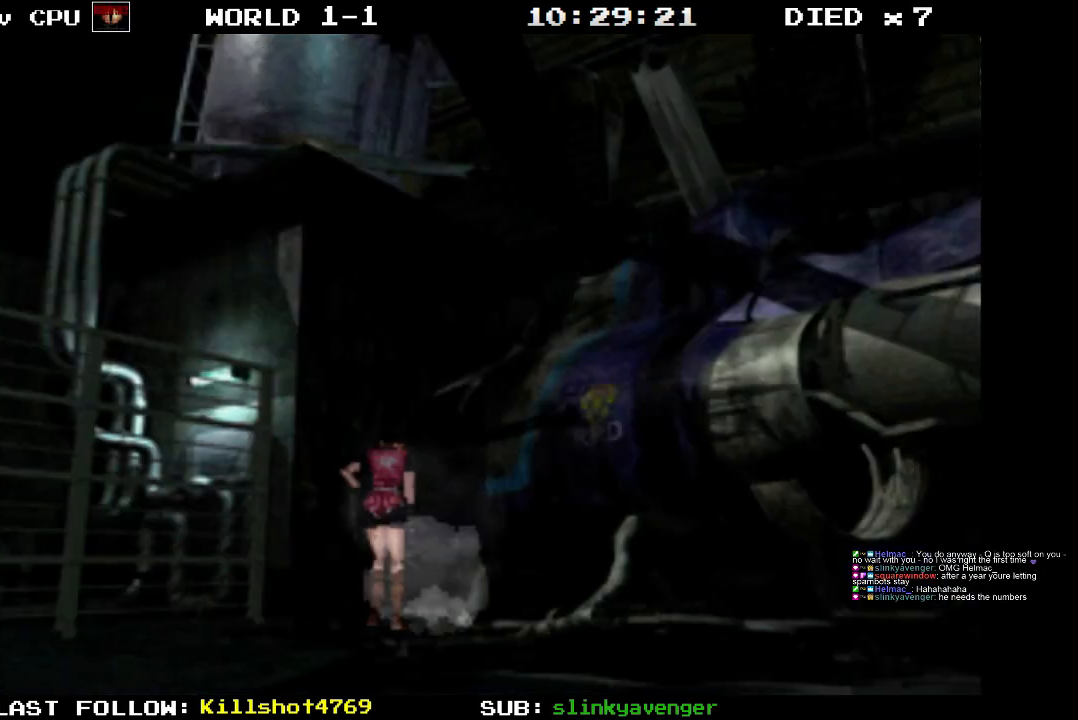
{"buttons": ["CROSS"], "events": [[233, "CROSS", "up"], [300, "CROSS", "down"]]}
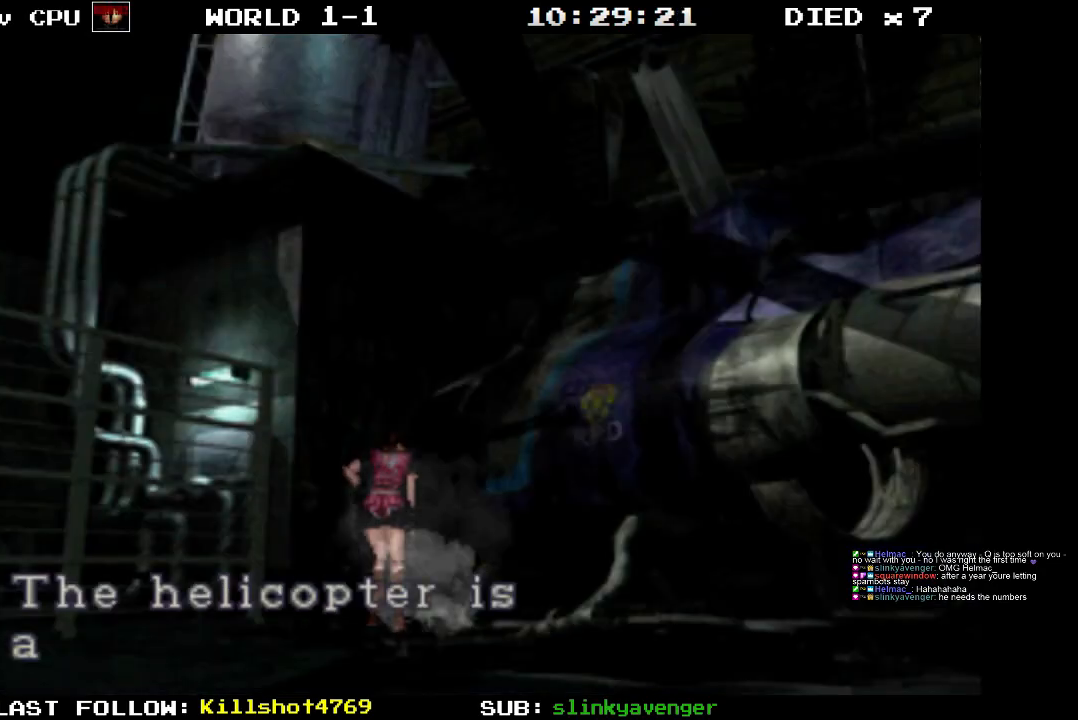
{"buttons": ["CROSS"], "events": [[167, "CROSS", "up"], [250, "CROSS", "down"]]}